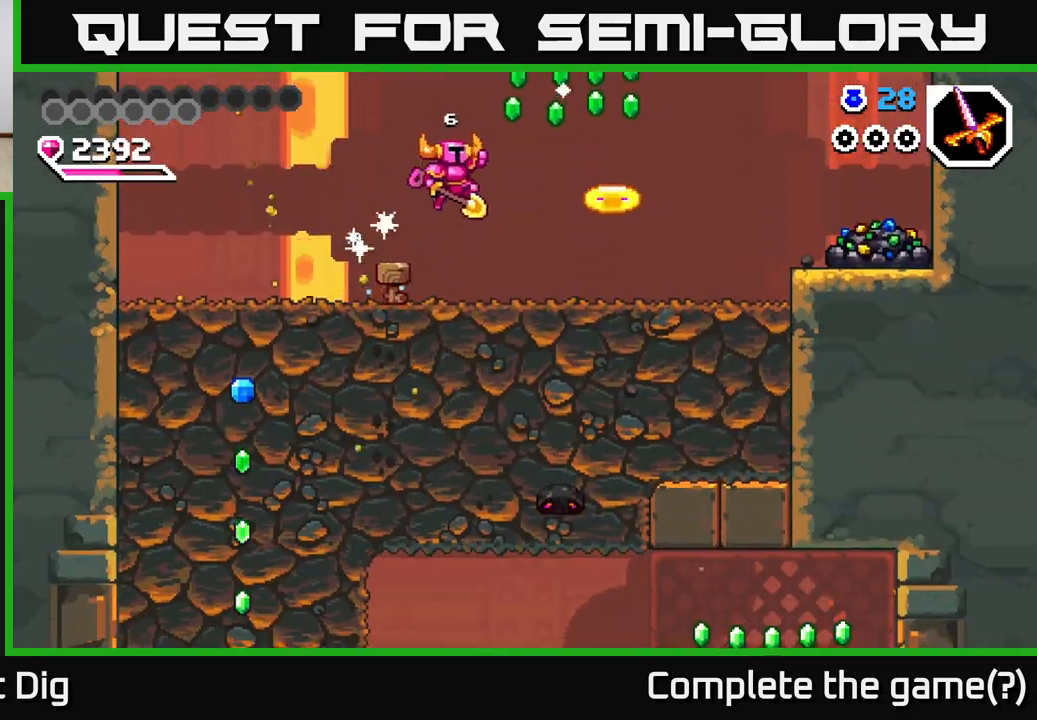
Gameplay with a controller (Xbox layout); each line is a JSON object with the inputs held at the frame after it. "events" lists button and stick changes between this image and that frame as [ms after this image, input, new state], when the widget could be followed in between. Not read: left_stick.
{"buttons": ["A", "DPAD_RIGHT"], "right_stick": "center", "events": [[267, "DPAD_DOWN", "down"], [317, "DPAD_RIGHT", "up"], [417, "A", "down"], [417, "DPAD_RIGHT", "down"], [433, "DPAD_DOWN", "up"]]}
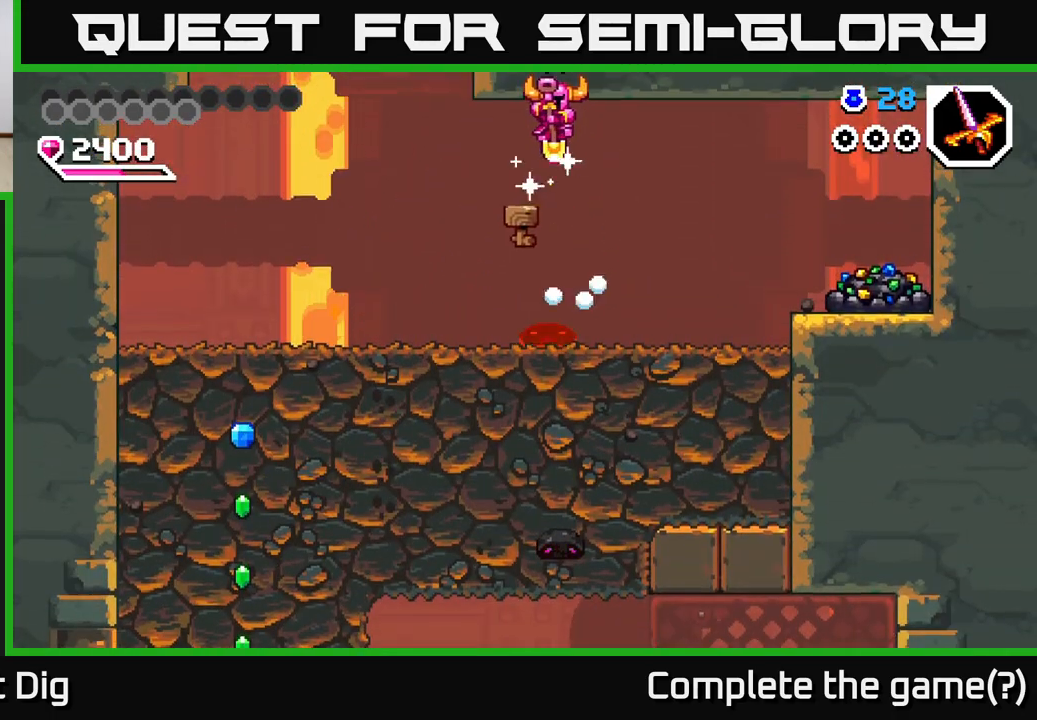
{"buttons": ["A", "DPAD_RIGHT"], "right_stick": "center", "events": [[333, "A", "up"], [467, "A", "down"]]}
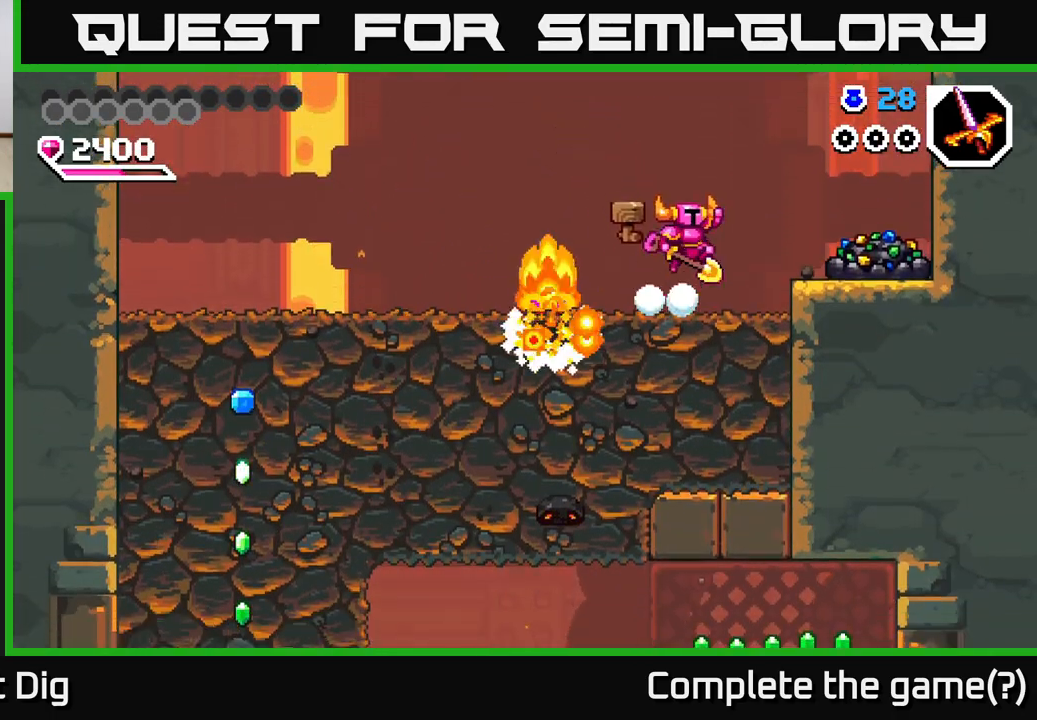
{"buttons": ["X", "DPAD_RIGHT"], "right_stick": "center", "events": [[283, "A", "up"], [433, "X", "down"]]}
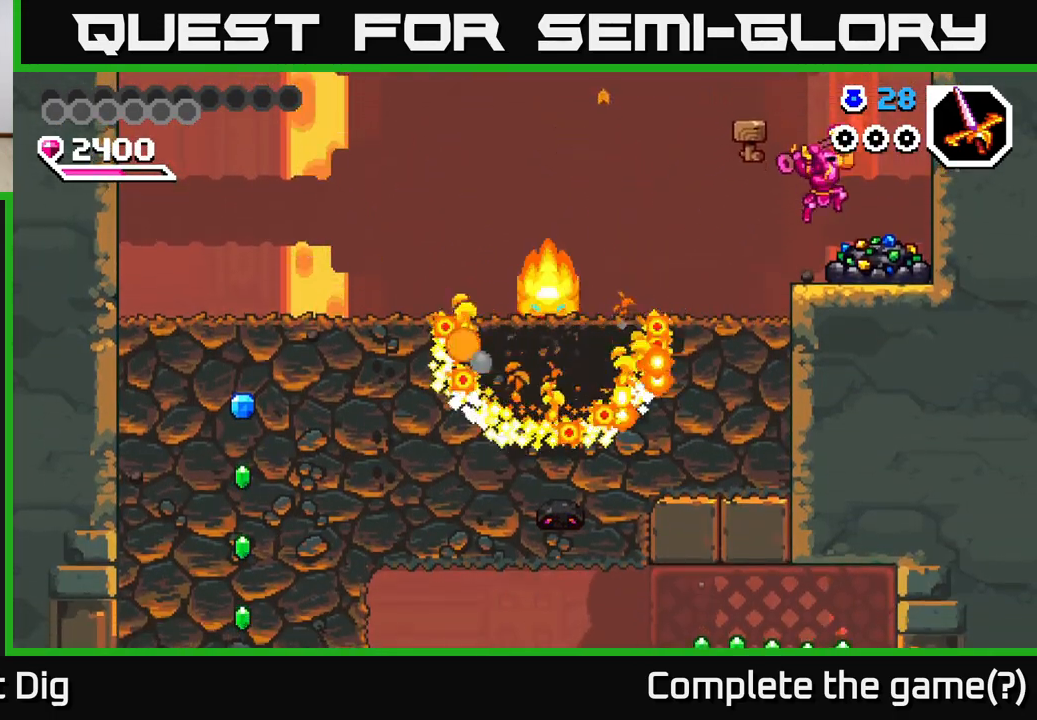
{"buttons": ["X"], "right_stick": "center", "events": [[33, "X", "up"], [150, "X", "down"], [217, "DPAD_RIGHT", "up"], [250, "X", "up"], [317, "X", "down"], [400, "X", "up"], [483, "X", "down"]]}
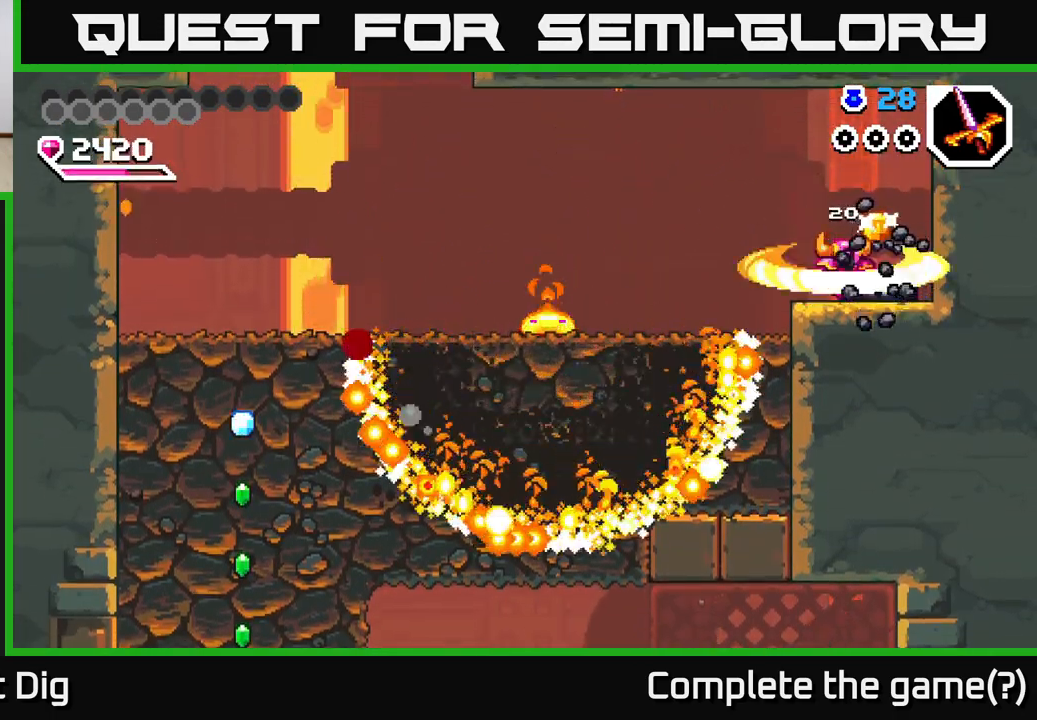
{"buttons": ["DPAD_RIGHT"], "right_stick": "center", "events": [[67, "X", "up"], [133, "X", "down"], [250, "X", "up"], [317, "X", "down"], [417, "X", "up"], [433, "DPAD_RIGHT", "down"]]}
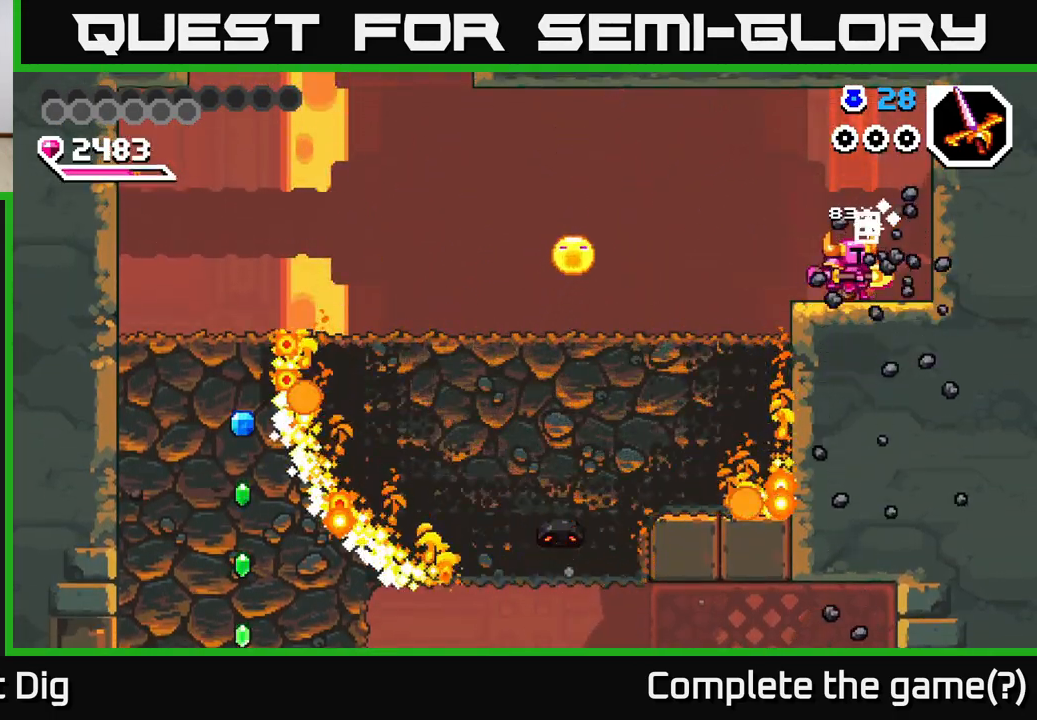
{"buttons": ["DPAD_LEFT"], "right_stick": "center", "events": [[100, "DPAD_RIGHT", "up"], [133, "DPAD_LEFT", "down"], [283, "A", "down"], [367, "A", "up"]]}
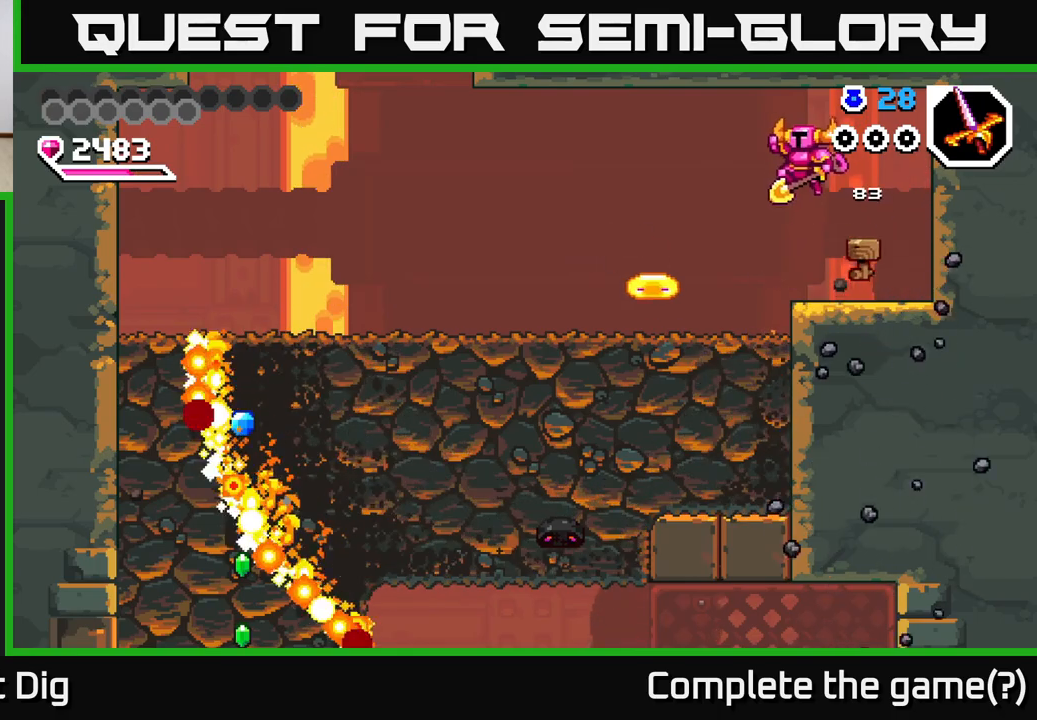
{"buttons": ["A", "DPAD_DOWN", "DPAD_RIGHT"], "right_stick": "center", "events": [[67, "DPAD_DOWN", "down"], [233, "A", "down"], [367, "DPAD_DOWN", "up"], [483, "DPAD_DOWN", "down"], [483, "DPAD_LEFT", "up"], [500, "DPAD_RIGHT", "down"]]}
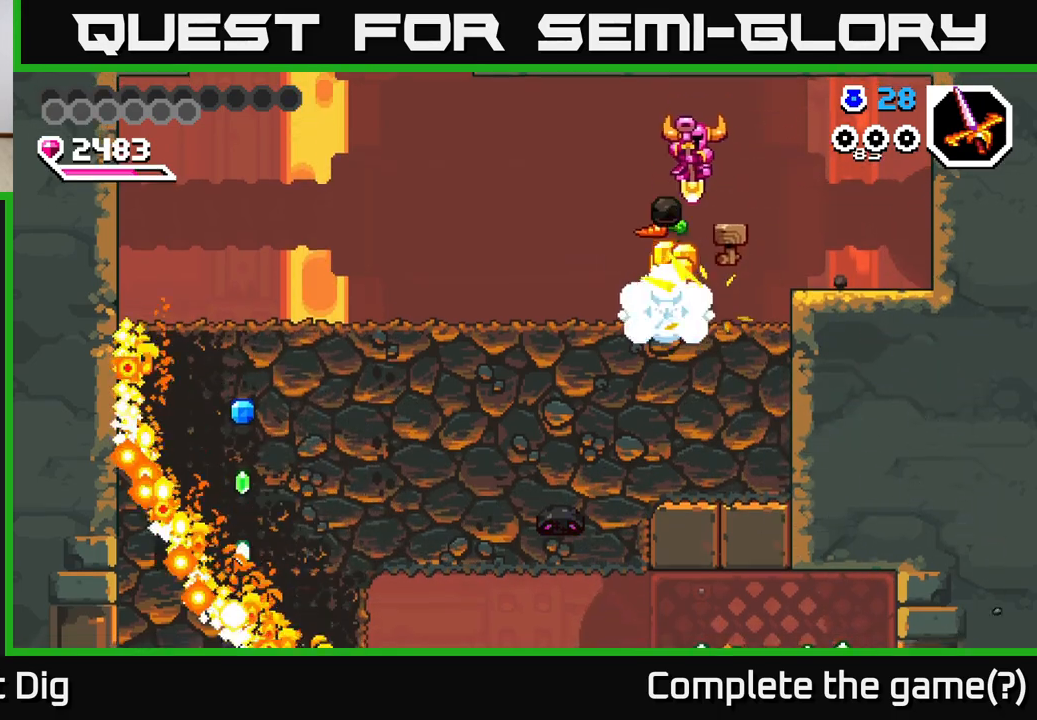
{"buttons": ["DPAD_LEFT"], "right_stick": "center", "events": [[183, "DPAD_DOWN", "up"], [183, "DPAD_RIGHT", "up"], [200, "A", "up"], [233, "DPAD_LEFT", "down"]]}
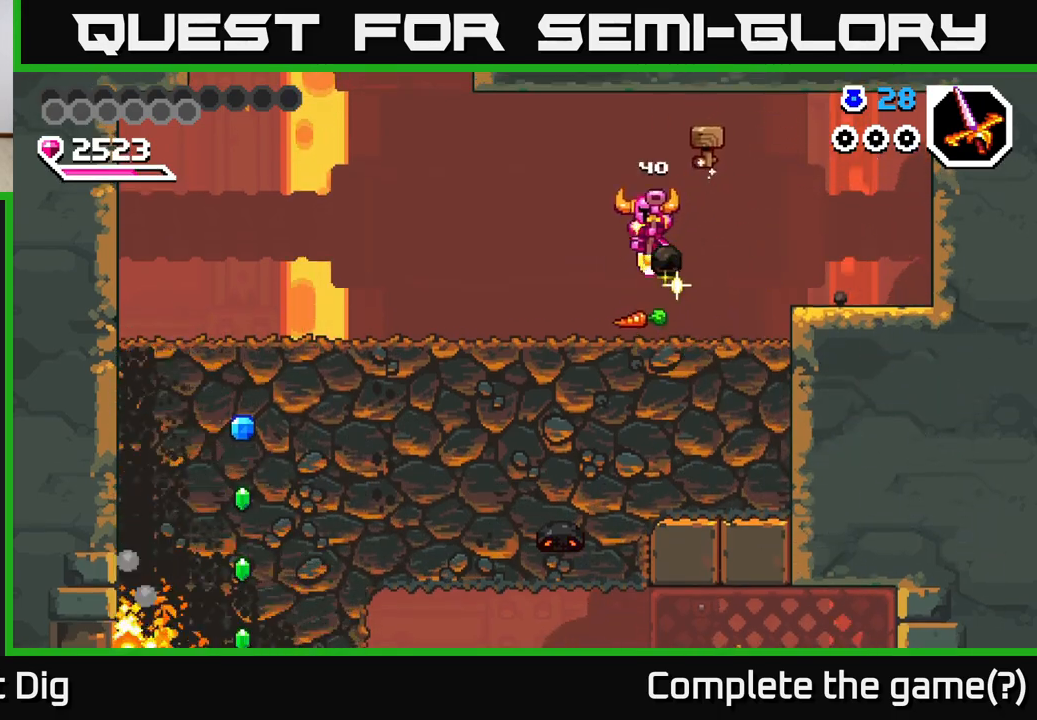
{"buttons": ["DPAD_LEFT"], "right_stick": "center", "events": []}
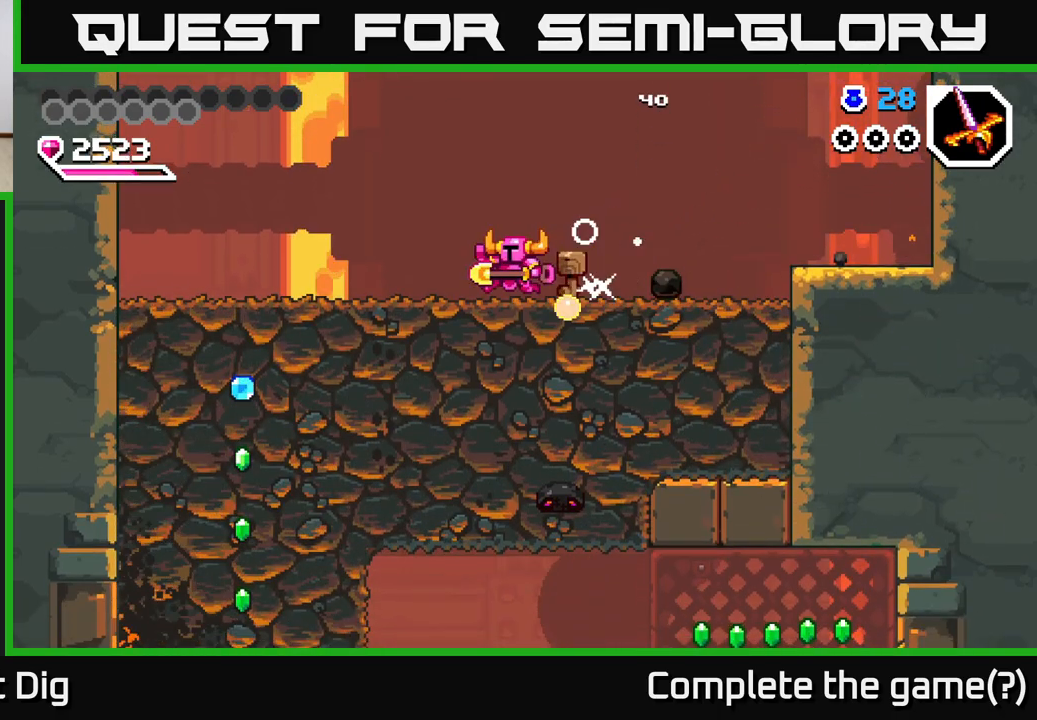
{"buttons": ["DPAD_LEFT"], "right_stick": "center", "events": []}
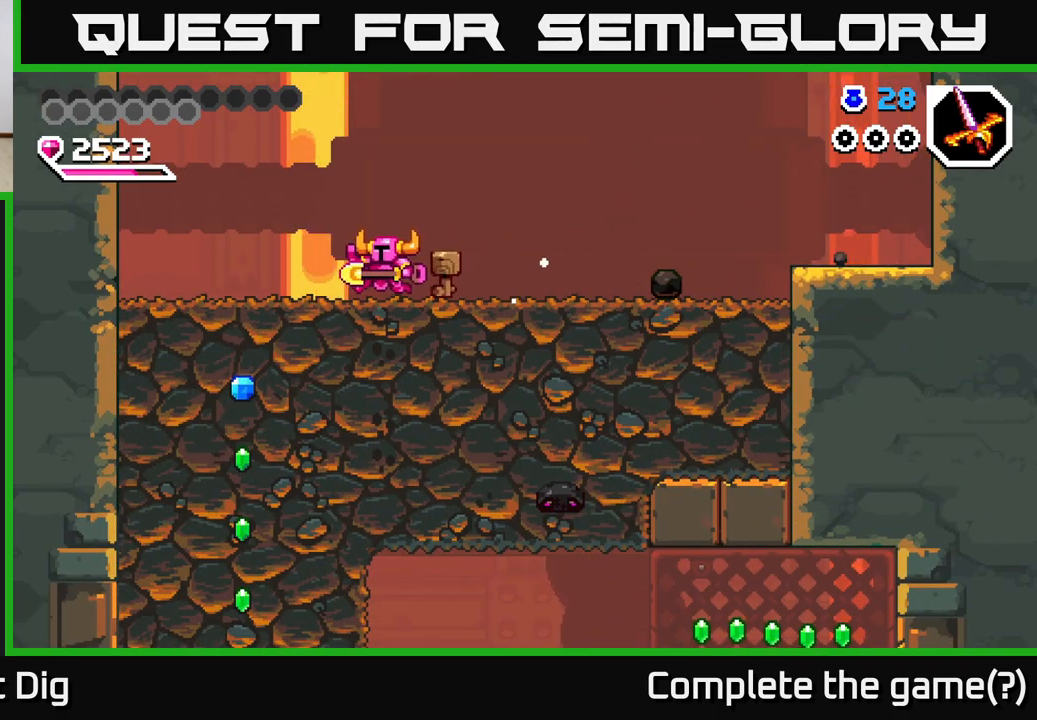
{"buttons": ["X", "DPAD_DOWN"], "right_stick": "center", "events": [[417, "DPAD_DOWN", "down"], [450, "DPAD_LEFT", "up"], [467, "X", "down"]]}
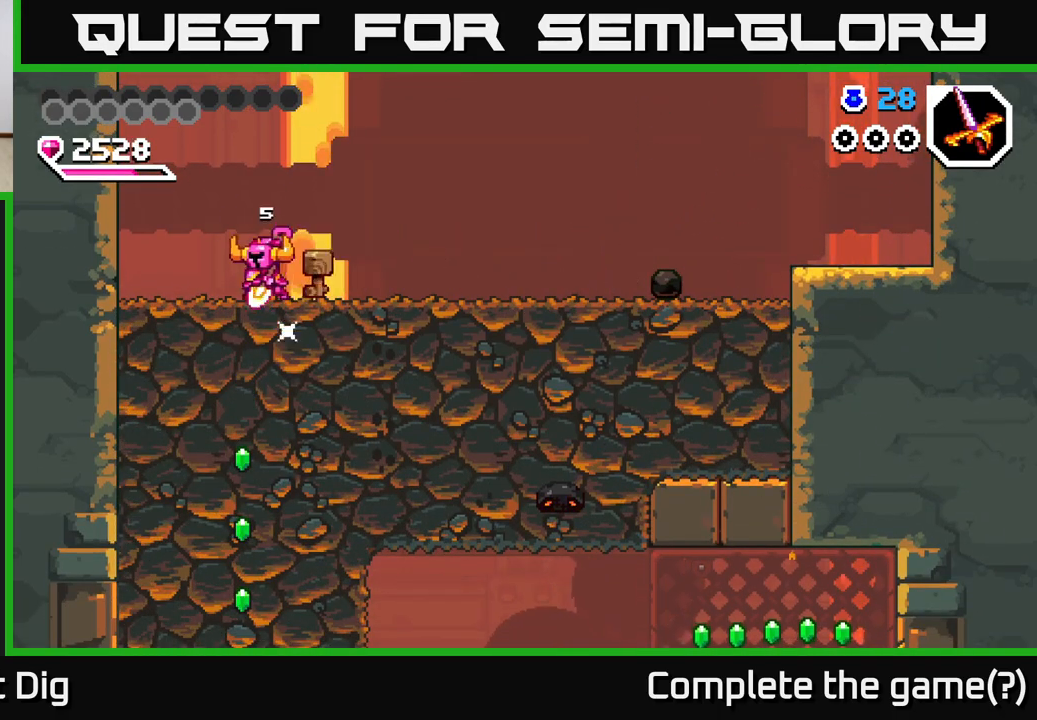
{"buttons": ["DPAD_DOWN"], "right_stick": "center", "events": [[67, "X", "up"], [150, "X", "down"], [250, "X", "up"], [333, "X", "down"], [433, "X", "up"]]}
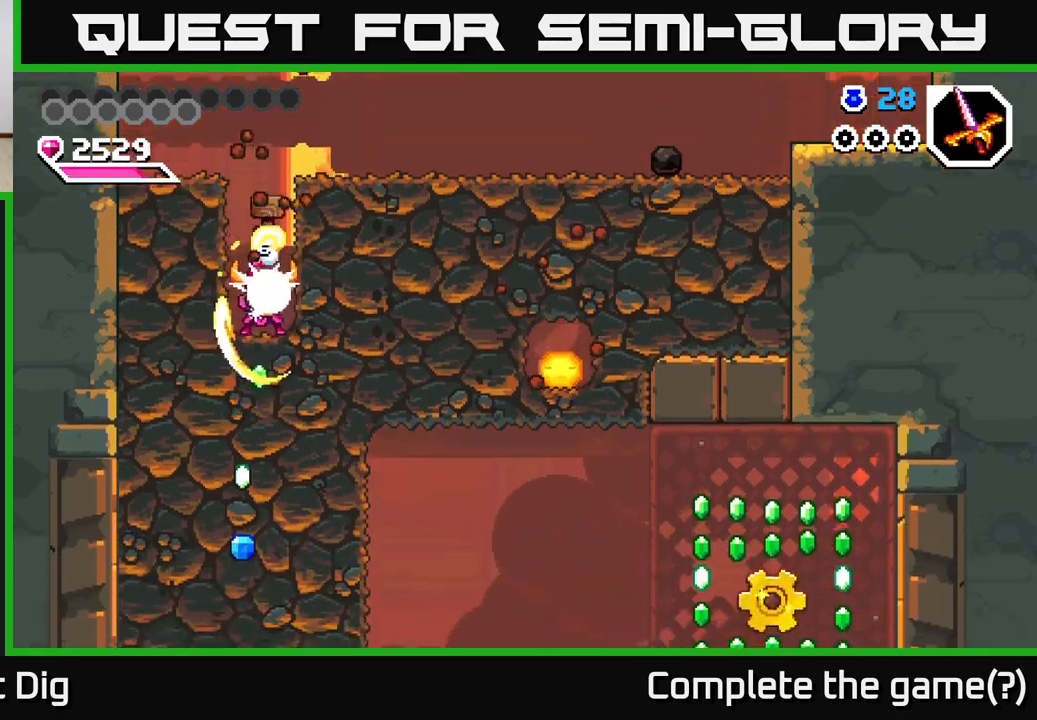
{"buttons": ["DPAD_DOWN"], "right_stick": "center", "events": [[17, "X", "down"], [117, "X", "up"], [183, "X", "down"], [283, "X", "up"], [367, "X", "down"], [467, "X", "up"]]}
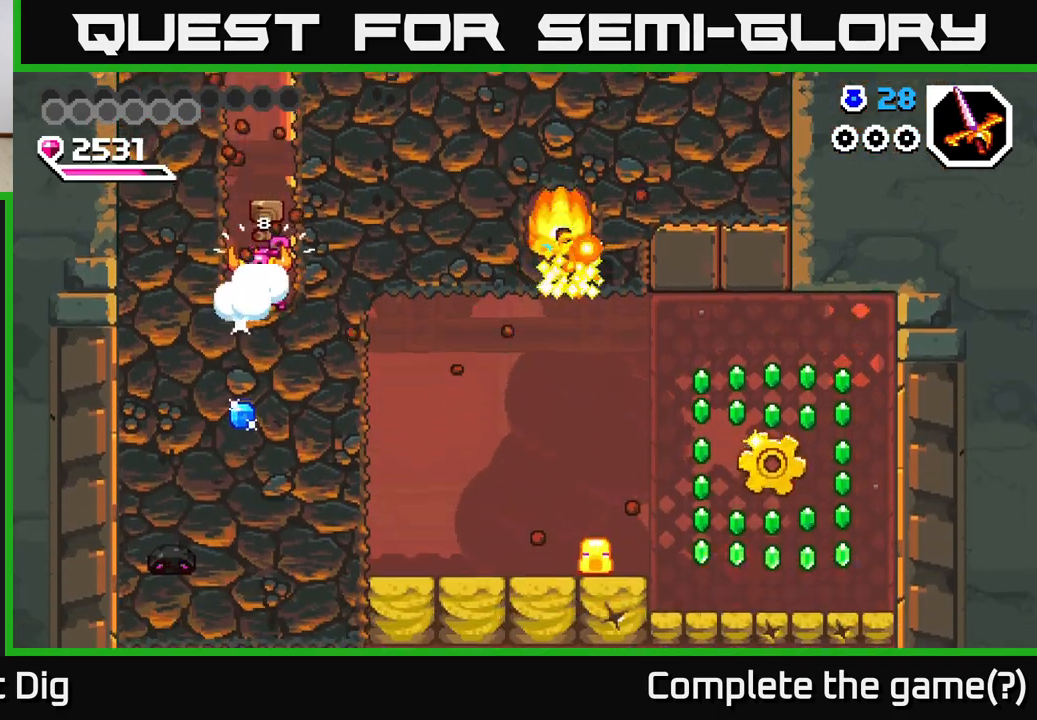
{"buttons": ["X", "DPAD_RIGHT"], "right_stick": "center", "events": [[50, "X", "down"], [150, "X", "up"], [233, "X", "down"], [350, "X", "up"], [400, "DPAD_DOWN", "up"], [400, "DPAD_RIGHT", "down"], [467, "X", "down"]]}
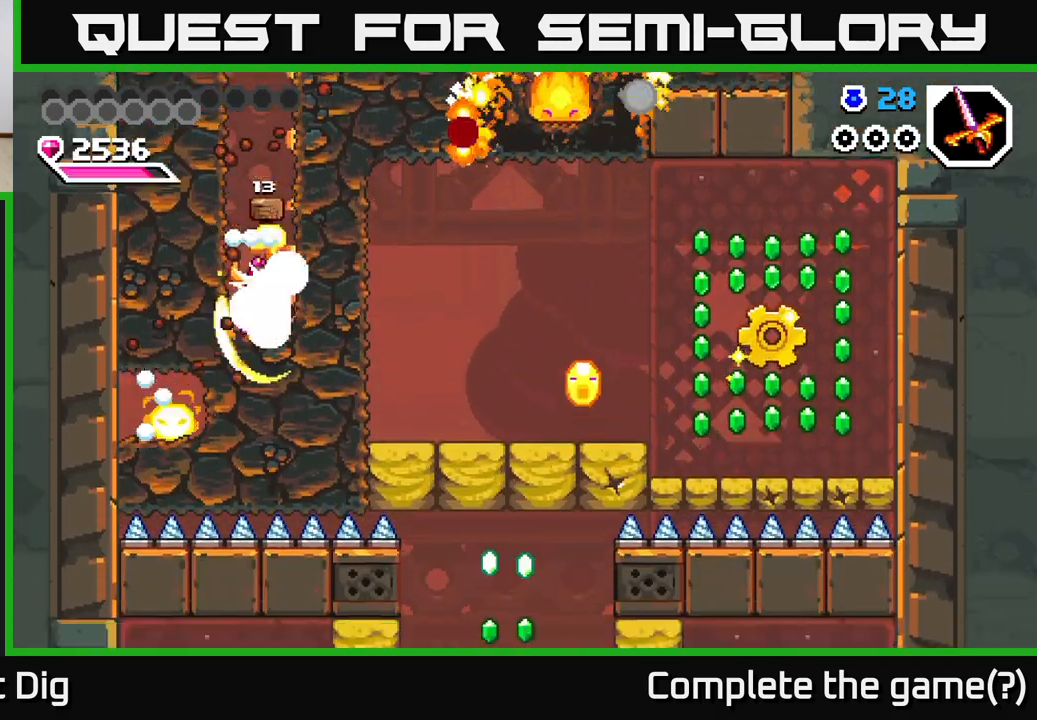
{"buttons": [], "right_stick": "center", "events": [[67, "X", "up"], [133, "X", "down"], [233, "X", "up"], [400, "DPAD_RIGHT", "up"], [450, "DPAD_LEFT", "down"], [500, "DPAD_LEFT", "up"]]}
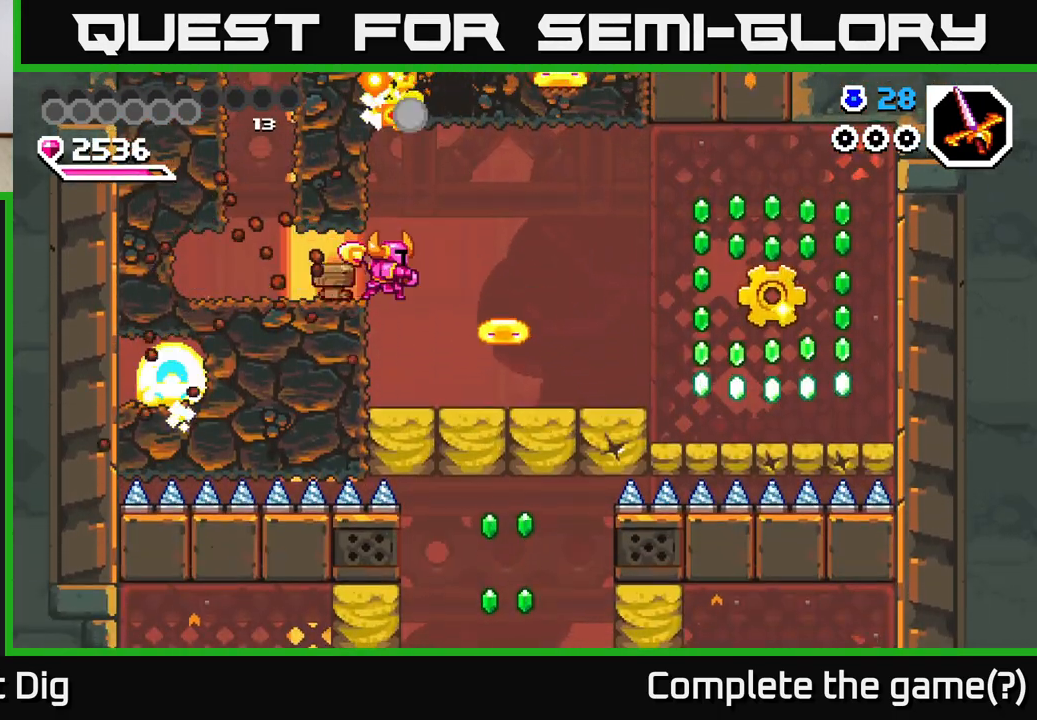
{"buttons": ["DPAD_DOWN", "DPAD_RIGHT"], "right_stick": "center", "events": [[233, "DPAD_RIGHT", "down"], [250, "A", "down"], [350, "A", "up"], [383, "DPAD_DOWN", "down"]]}
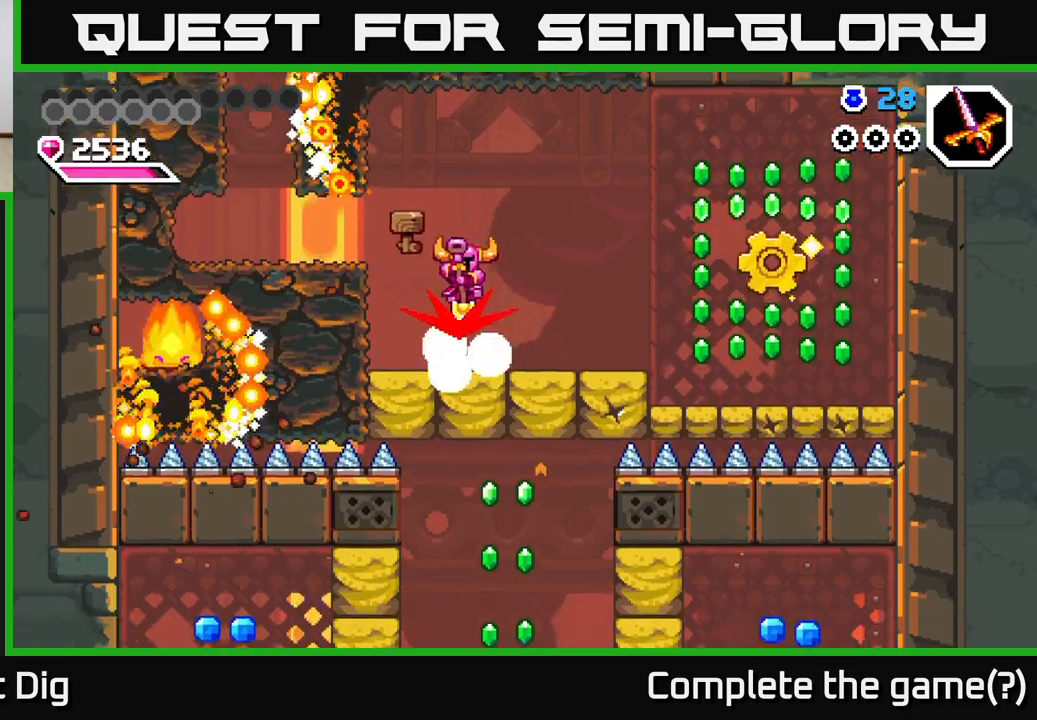
{"buttons": ["DPAD_RIGHT"], "right_stick": "center", "events": [[83, "A", "down"], [133, "DPAD_DOWN", "up"], [367, "A", "up"]]}
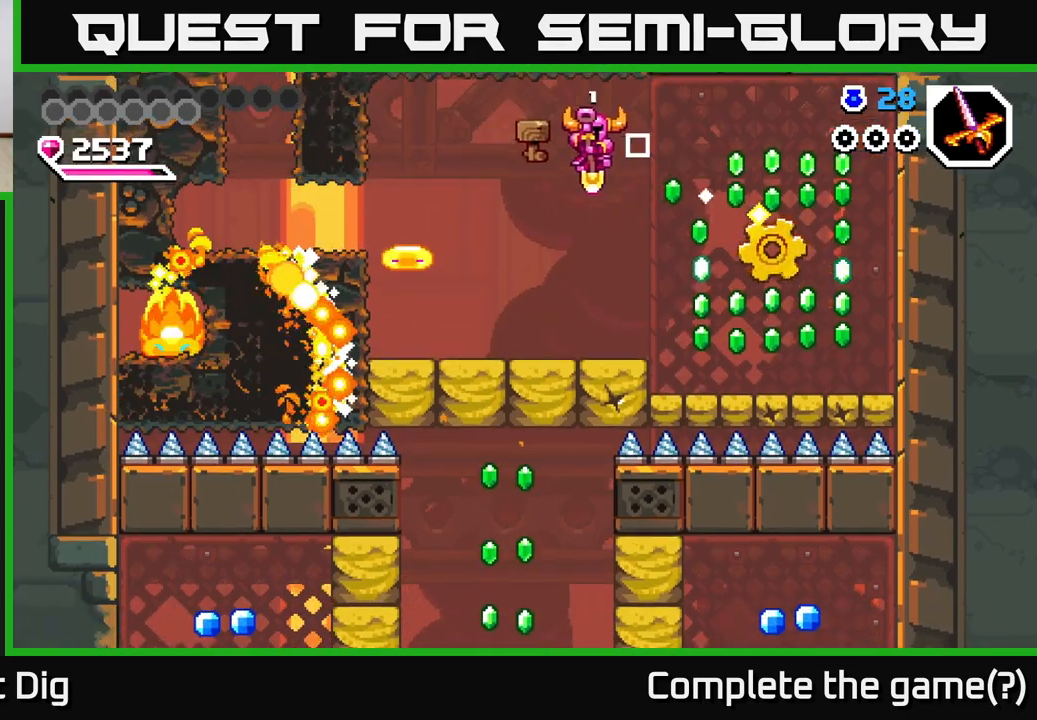
{"buttons": ["X", "DPAD_RIGHT"], "right_stick": "center", "events": [[117, "DPAD_DOWN", "down"], [133, "DPAD_RIGHT", "up"], [217, "DPAD_RIGHT", "down"], [233, "A", "down"], [233, "DPAD_DOWN", "up"], [383, "X", "down"], [433, "A", "up"]]}
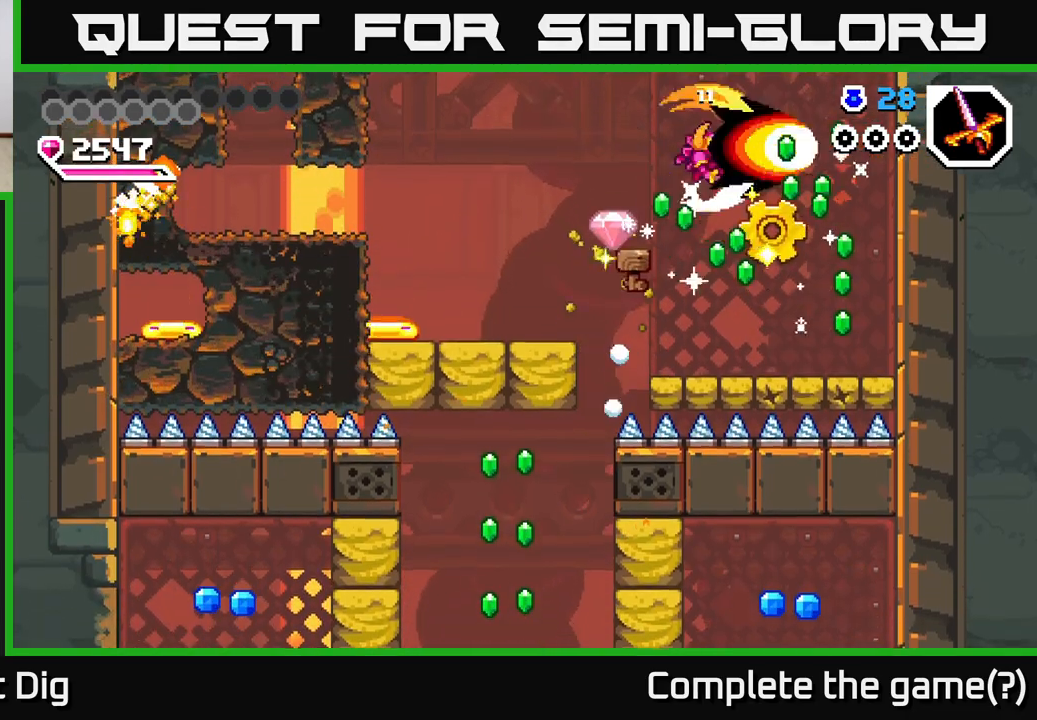
{"buttons": [], "right_stick": "center", "events": [[33, "X", "up"], [450, "DPAD_RIGHT", "up"]]}
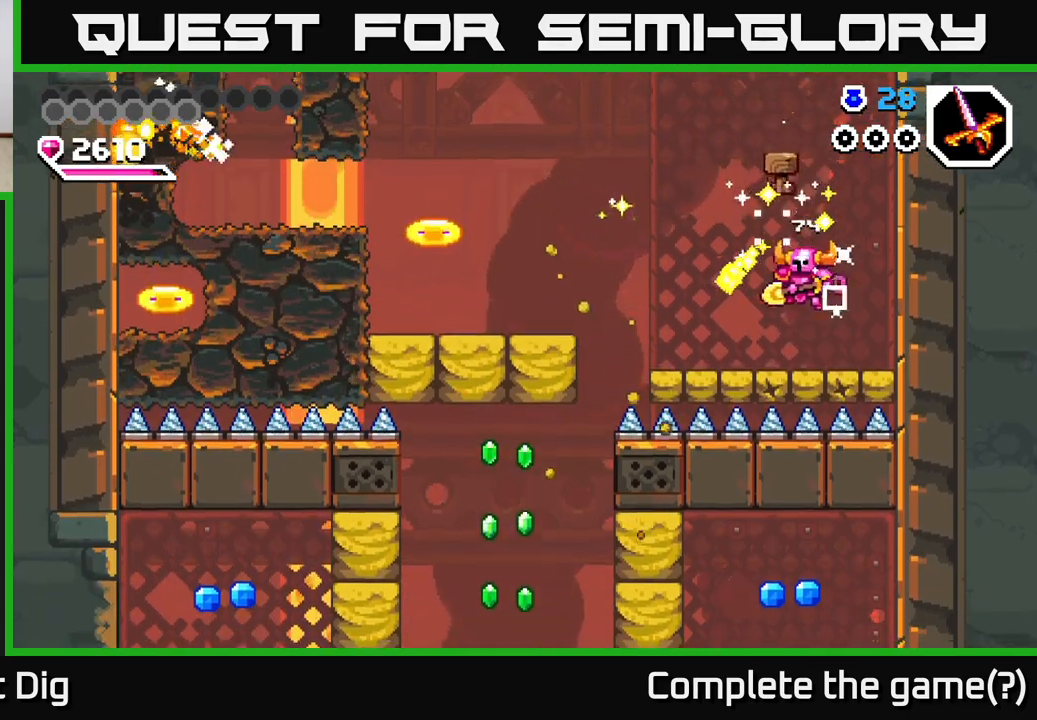
{"buttons": [], "right_stick": "center", "events": [[17, "DPAD_LEFT", "down"], [300, "DPAD_LEFT", "up"]]}
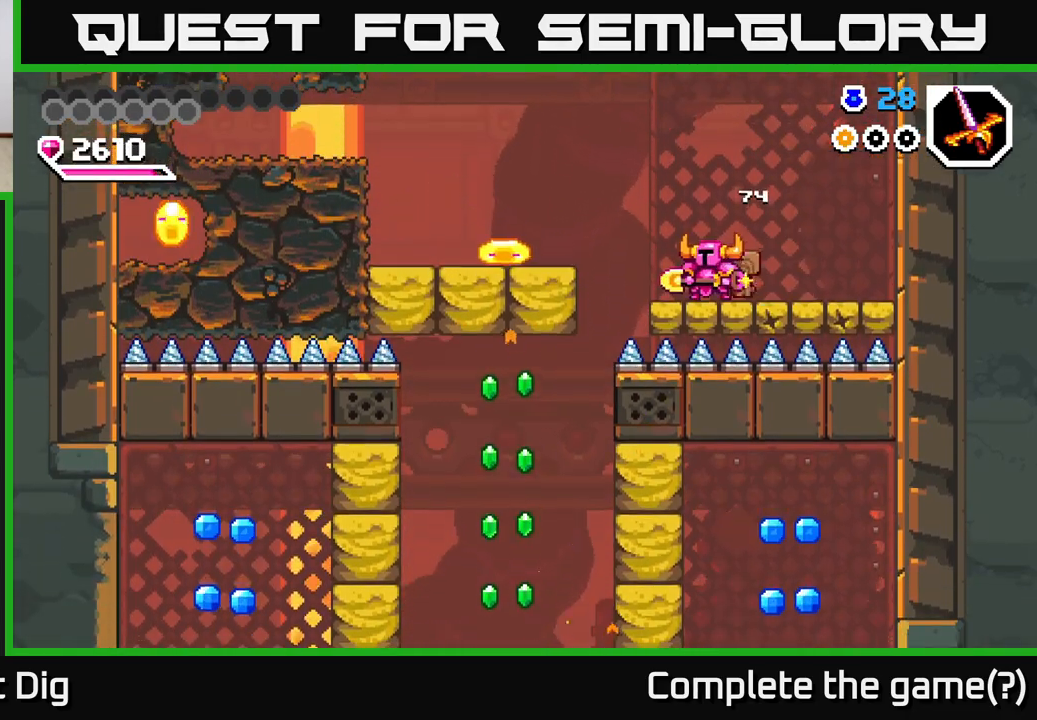
{"buttons": ["DPAD_LEFT"], "right_stick": "center", "events": [[483, "DPAD_LEFT", "down"]]}
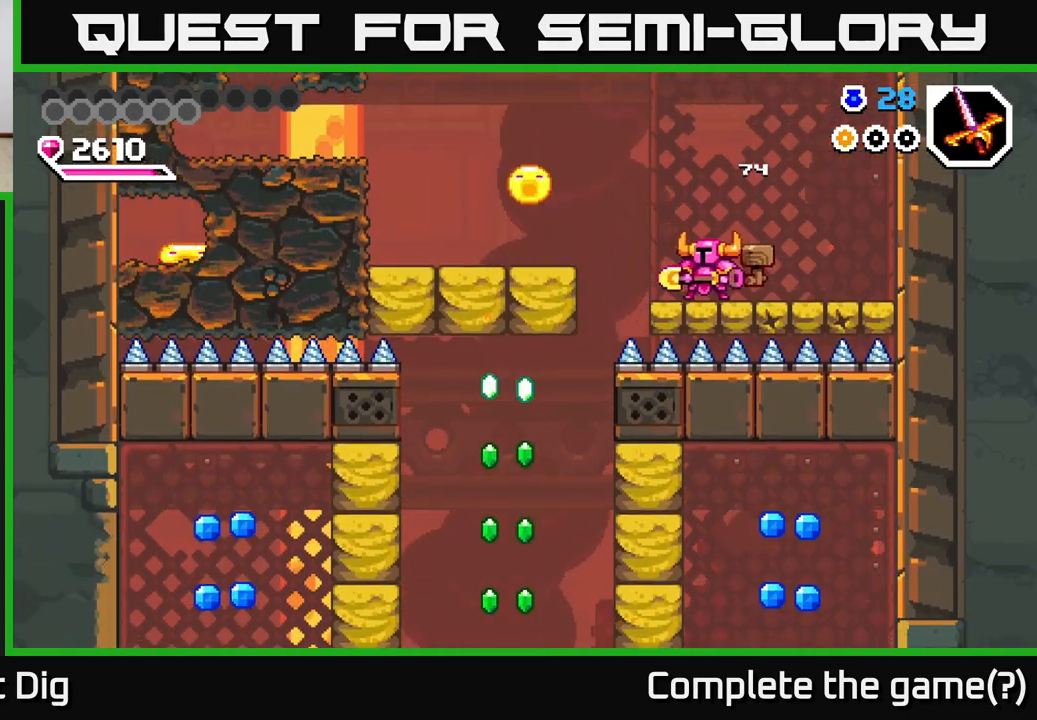
{"buttons": ["DPAD_RIGHT"], "right_stick": "center", "events": [[67, "A", "down"], [150, "X", "down"], [233, "DPAD_LEFT", "up"], [267, "X", "up"], [333, "A", "up"], [350, "DPAD_RIGHT", "down"]]}
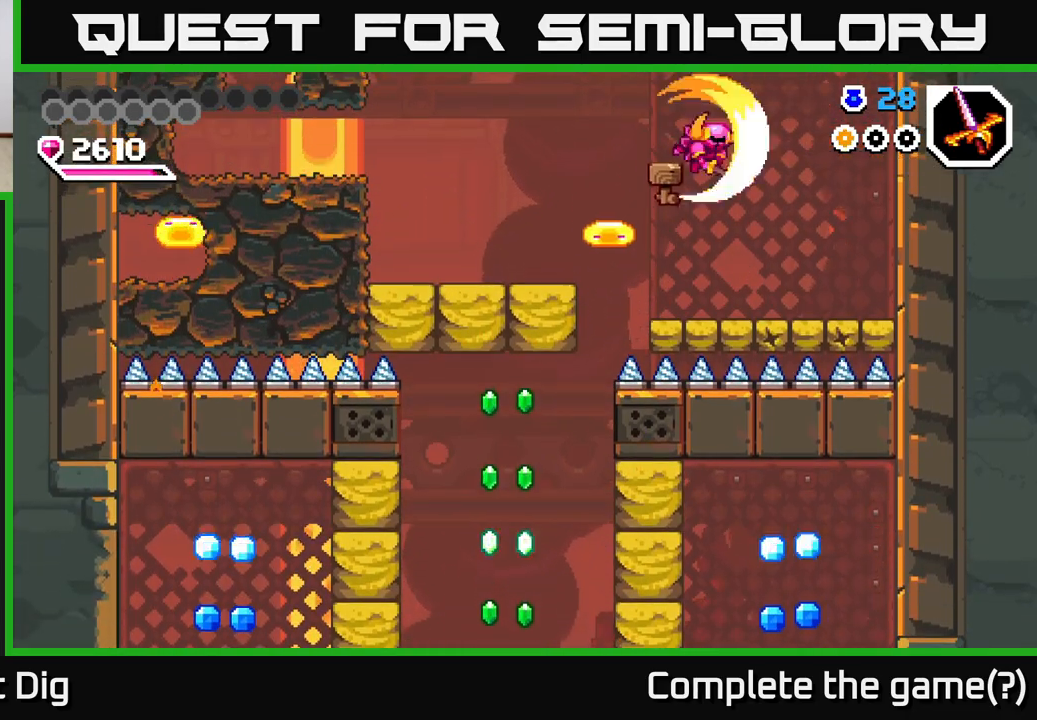
{"buttons": ["A", "DPAD_LEFT"], "right_stick": "center", "events": [[183, "DPAD_RIGHT", "up"], [267, "DPAD_RIGHT", "down"], [317, "A", "down"], [333, "DPAD_RIGHT", "up"], [367, "DPAD_LEFT", "down"]]}
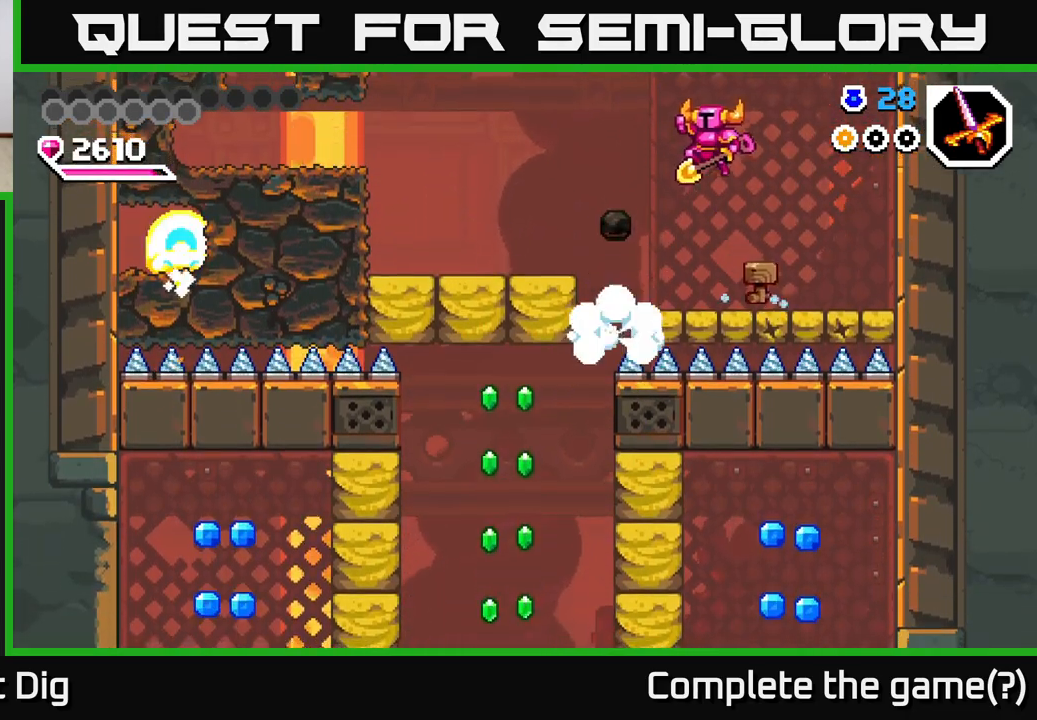
{"buttons": ["DPAD_LEFT"], "right_stick": "center", "events": [[100, "DPAD_LEFT", "up"], [117, "DPAD_RIGHT", "down"], [117, "DPAD_UP", "down"], [250, "DPAD_UP", "up"], [333, "A", "up"], [350, "DPAD_RIGHT", "up"], [383, "DPAD_LEFT", "down"]]}
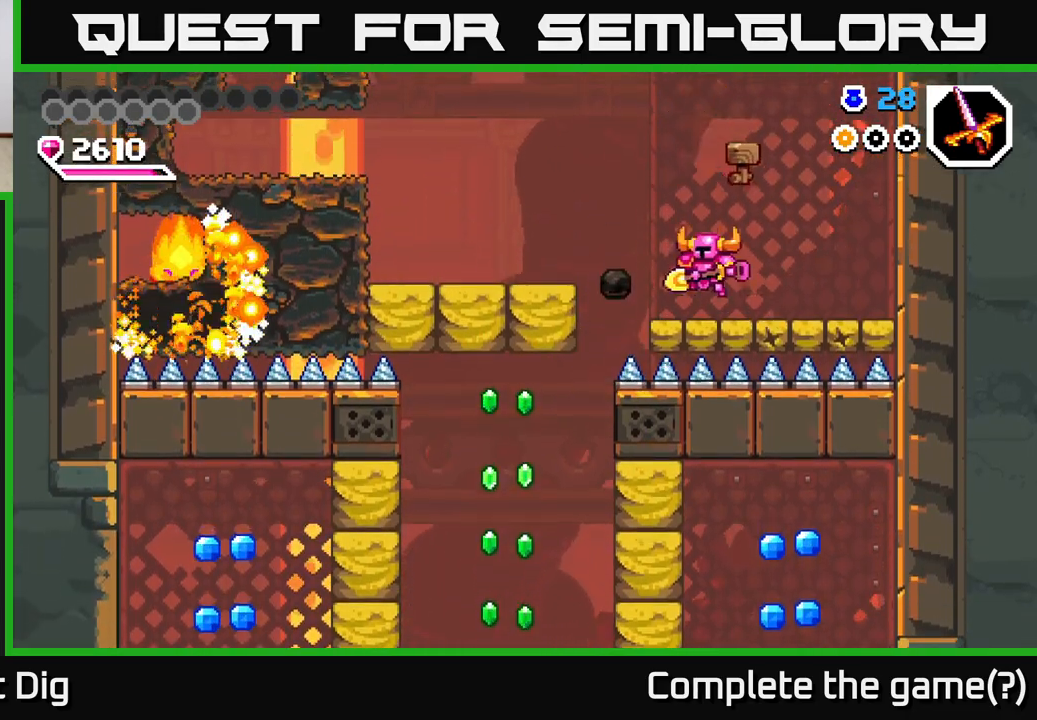
{"buttons": ["DPAD_DOWN", "DPAD_LEFT"], "right_stick": "center", "events": [[133, "A", "down"], [233, "A", "up"], [233, "DPAD_DOWN", "down"]]}
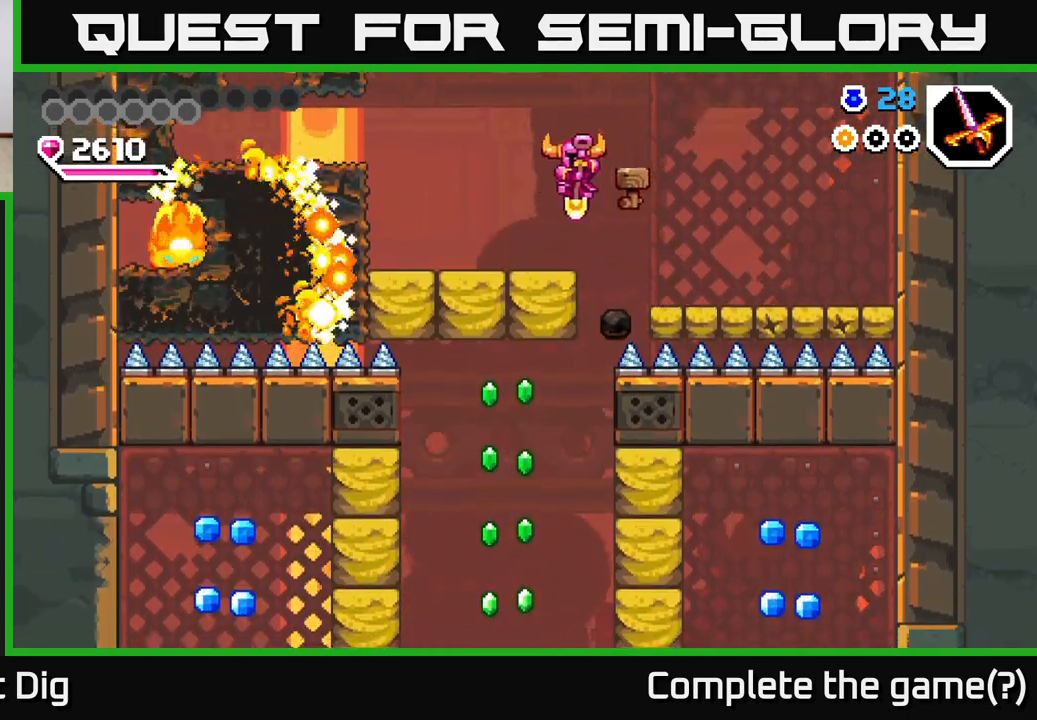
{"buttons": ["DPAD_DOWN"], "right_stick": "center", "events": [[200, "DPAD_LEFT", "up"]]}
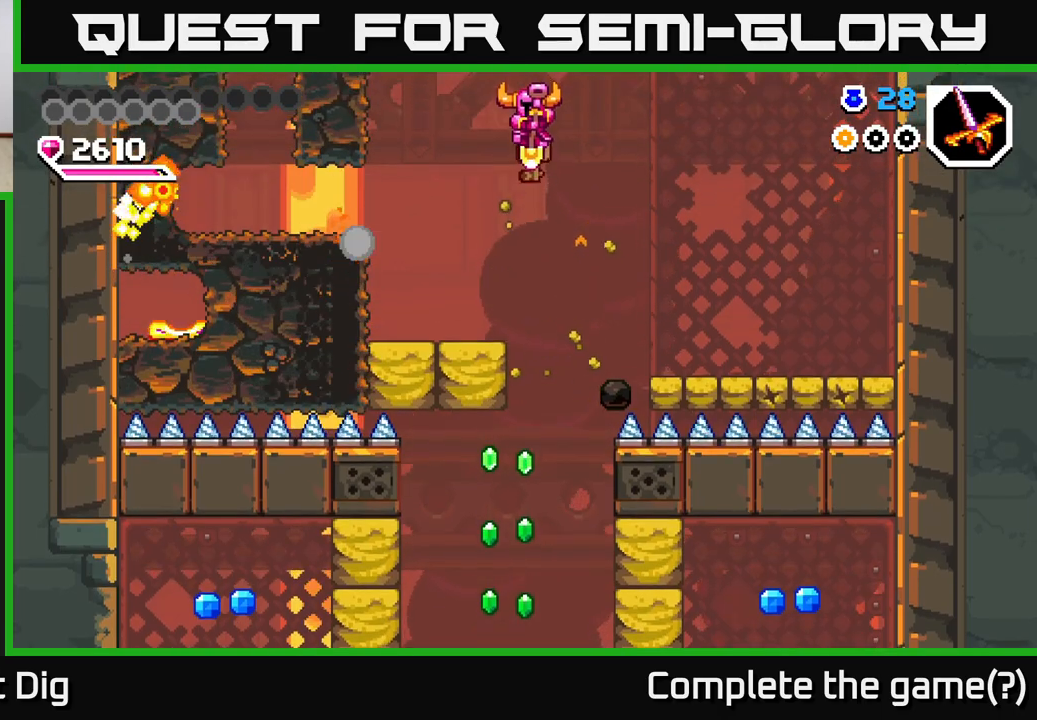
{"buttons": ["DPAD_DOWN", "DPAD_LEFT"], "right_stick": "center", "events": [[450, "DPAD_LEFT", "down"]]}
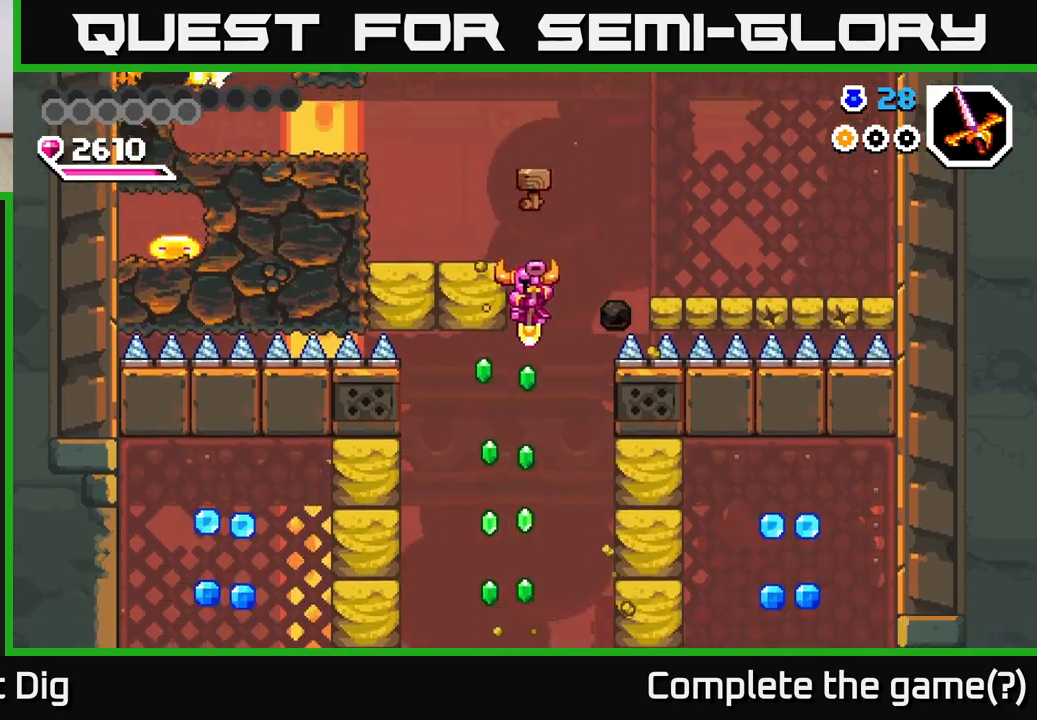
{"buttons": ["X", "DPAD_LEFT"], "right_stick": "center", "events": [[250, "X", "down"], [333, "DPAD_DOWN", "up"], [400, "X", "up"], [500, "X", "down"]]}
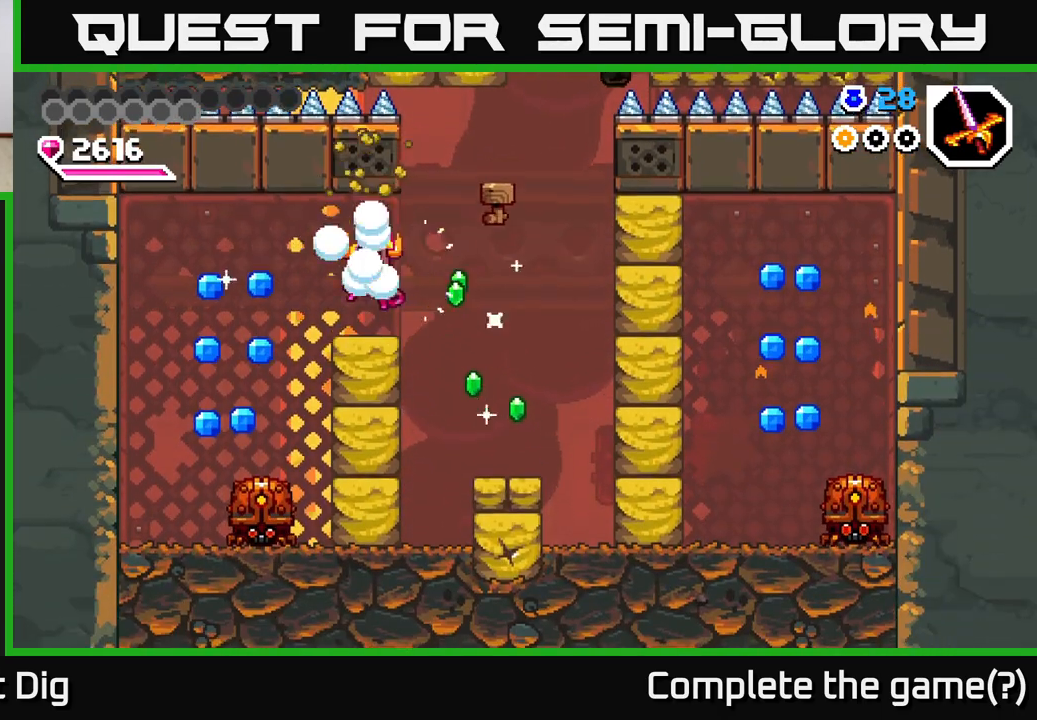
{"buttons": ["DPAD_LEFT"], "right_stick": "center", "events": [[33, "X", "up"], [50, "DPAD_LEFT", "up"], [317, "DPAD_LEFT", "down"], [367, "A", "down"], [450, "A", "up"]]}
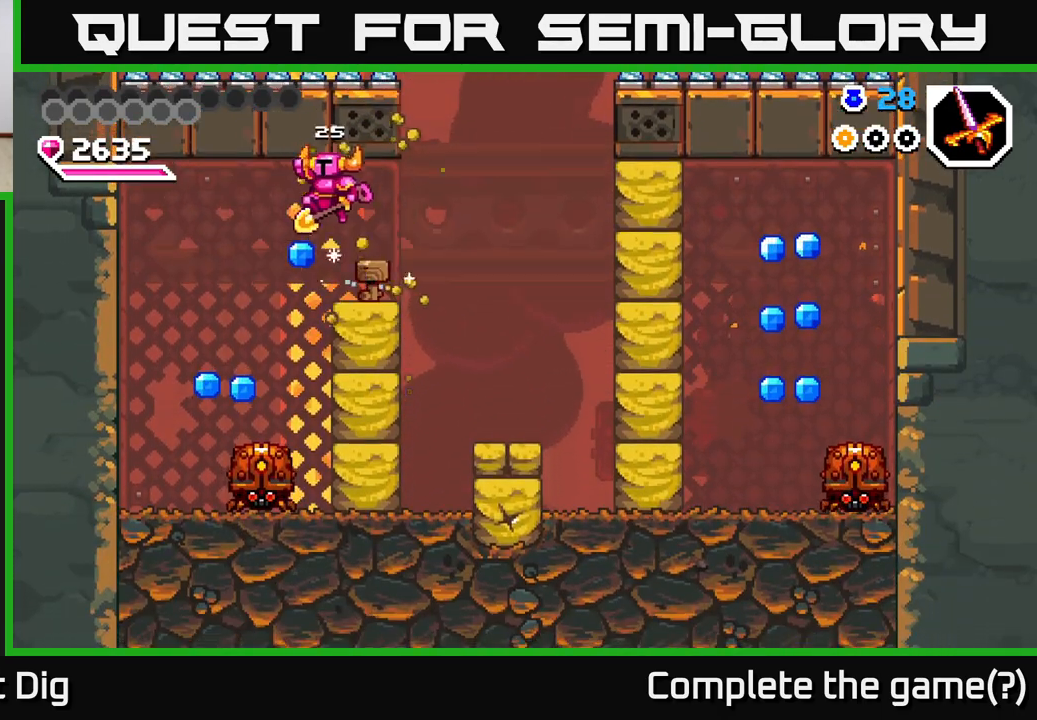
{"buttons": ["DPAD_DOWN"], "right_stick": "center", "events": [[233, "DPAD_DOWN", "down"], [283, "DPAD_LEFT", "up"]]}